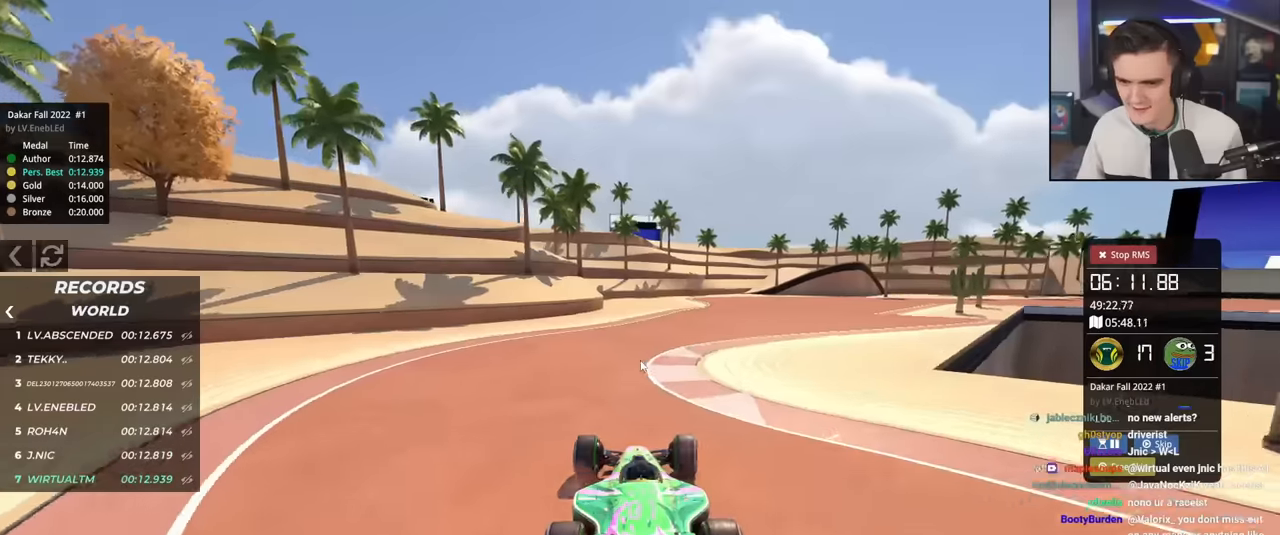
Gameplay with keyboard; each line is a JSON object with the keys held at the frame after it. "events" lists presses ("down") and releases ("up") of "brake", "down", "left", "right" and "up" between this image and that frame as [ms after this image, input, new state], when the widget could be followed in between. No other keys are recorded. Mouse input is not recorded. Key names are as the overlay labels them; some are game actions (e.g. jump) rather than physical keys.
{"keys": ["right", "up"], "events": [[201, "right", "up"], [234, "right", "down"], [284, "right", "up"], [434, "right", "down"]]}
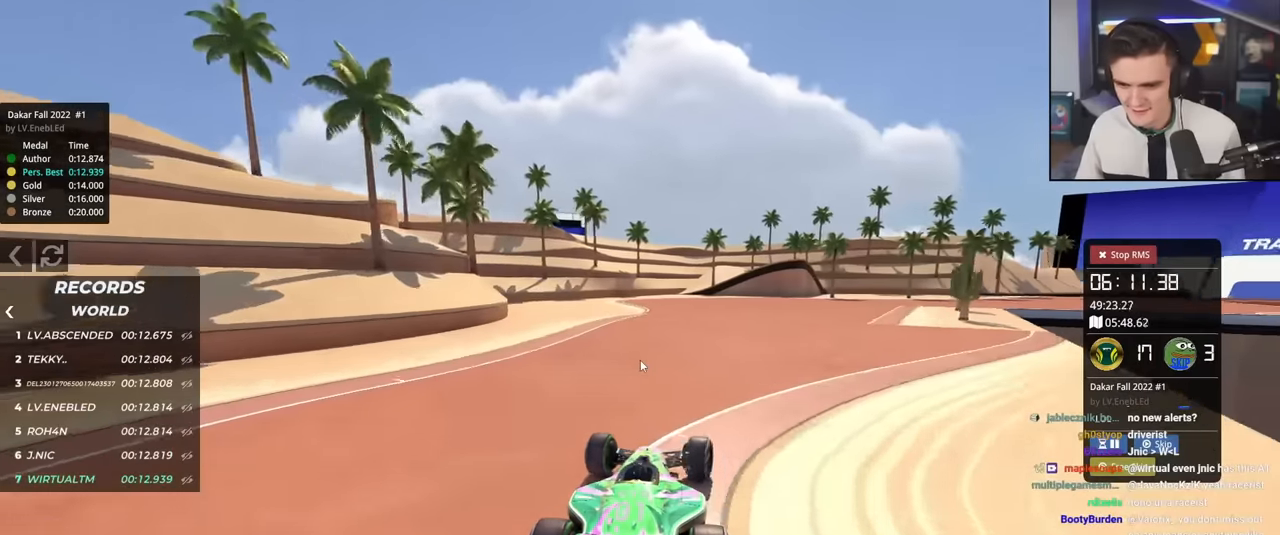
{"keys": ["up"], "events": [[300, "right", "up"]]}
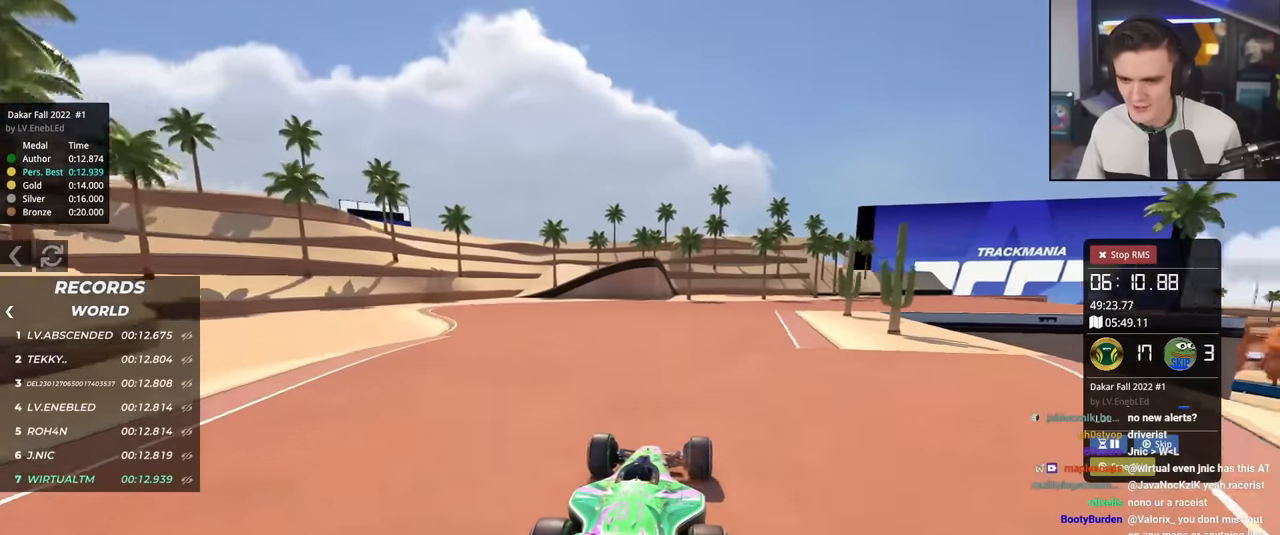
{"keys": ["right", "up"], "events": [[34, "right", "down"], [167, "right", "up"], [267, "right", "down"], [418, "right", "up"], [501, "right", "down"]]}
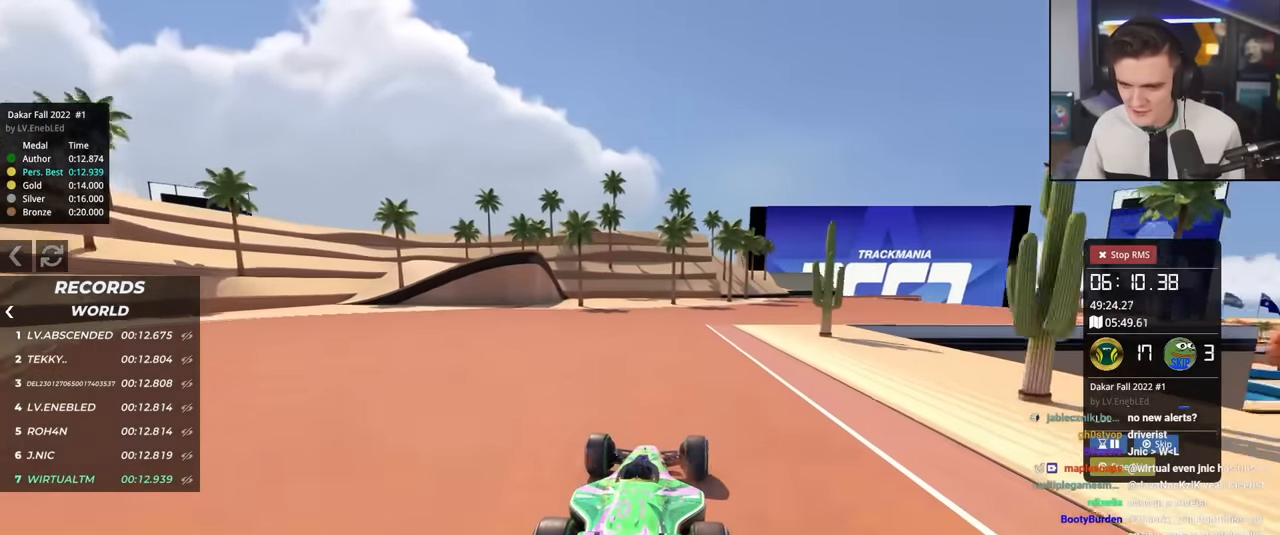
{"keys": ["right", "up"], "events": [[100, "right", "up"], [467, "right", "down"]]}
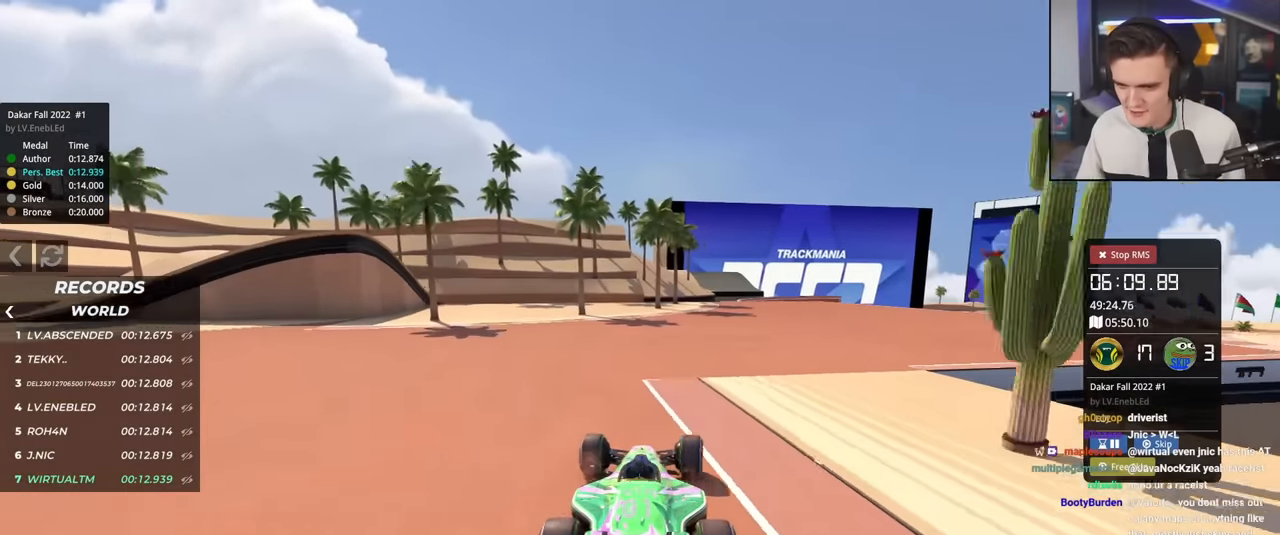
{"keys": ["up"], "events": [[83, "right", "up"]]}
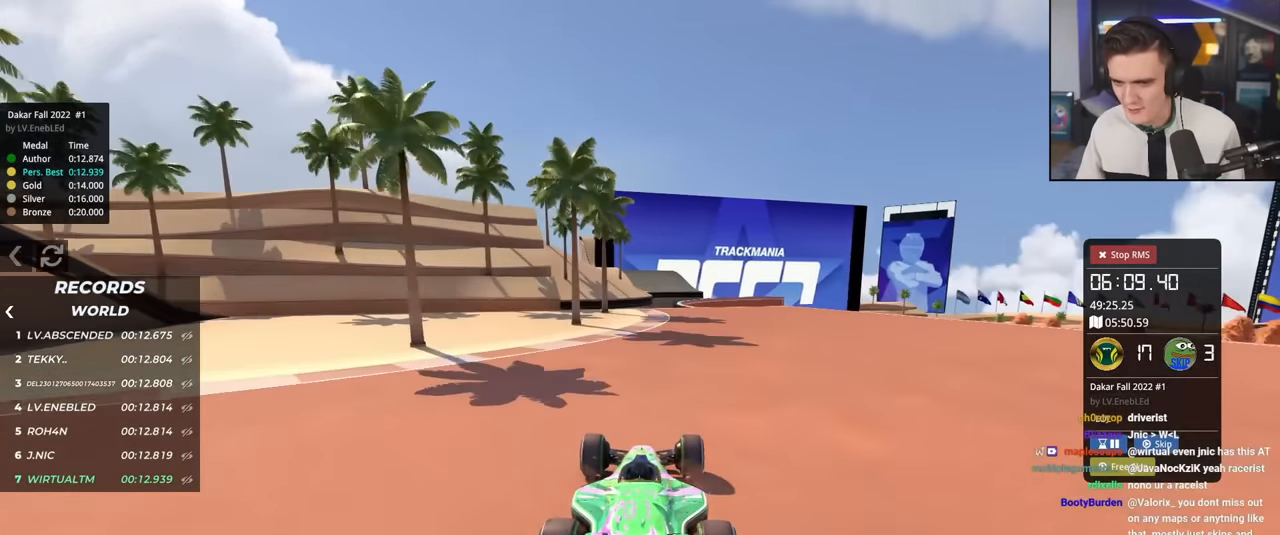
{"keys": ["right", "up"], "events": [[100, "right", "down"], [150, "right", "up"], [467, "right", "down"]]}
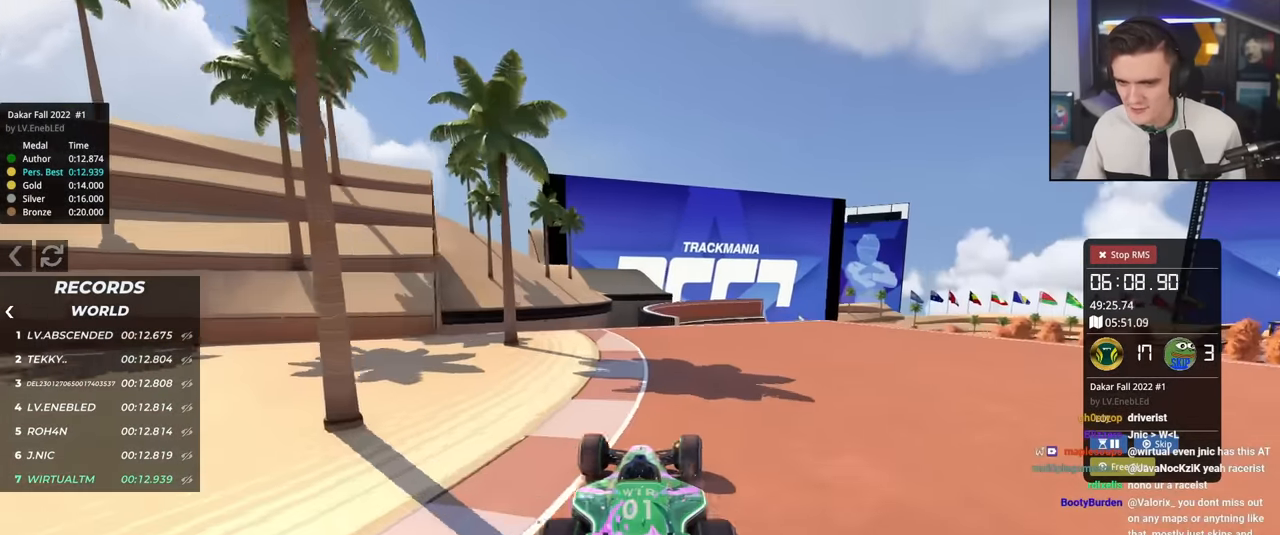
{"keys": ["up"], "events": [[66, "right", "up"], [350, "right", "down"], [400, "right", "up"]]}
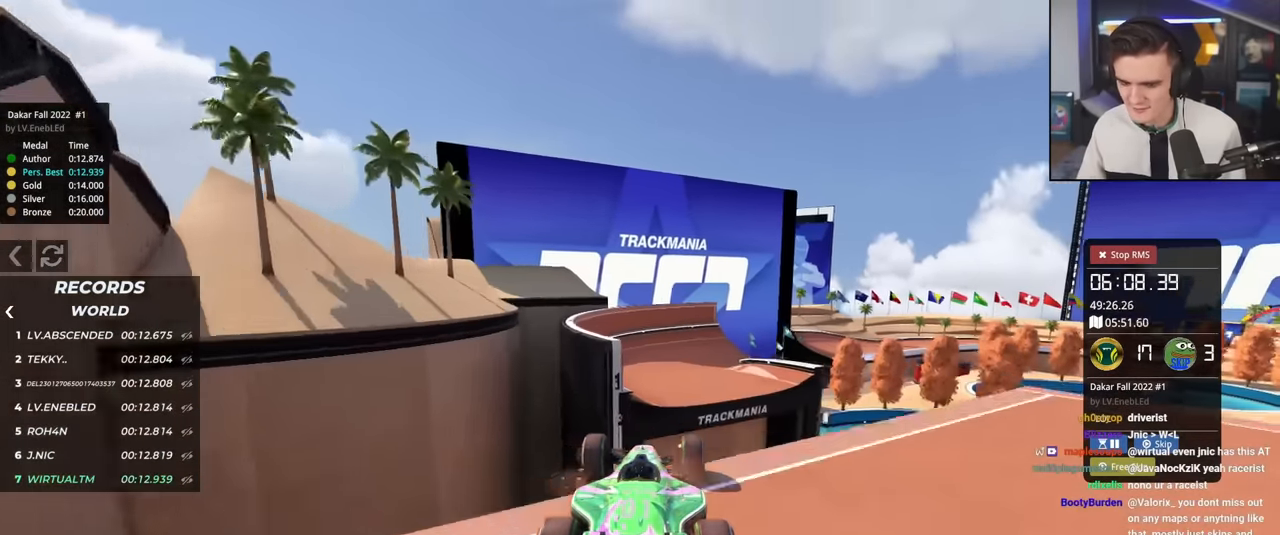
{"keys": ["left", "up"], "events": [[134, "brake", "down"], [167, "left", "down"], [234, "brake", "up"]]}
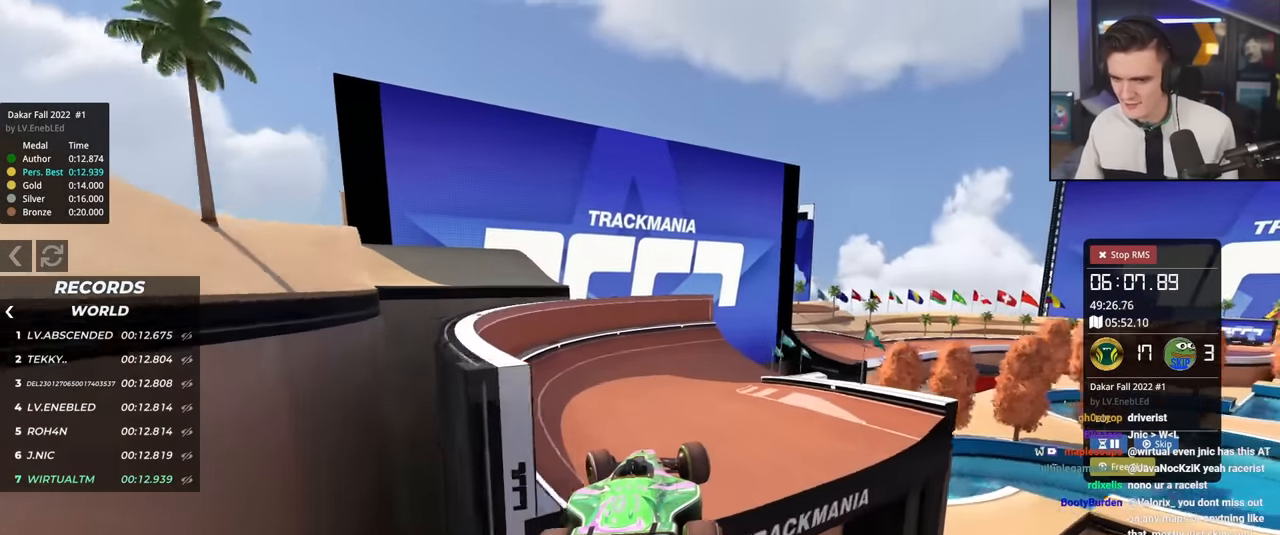
{"keys": ["right", "up"], "events": [[50, "left", "up"], [383, "right", "down"]]}
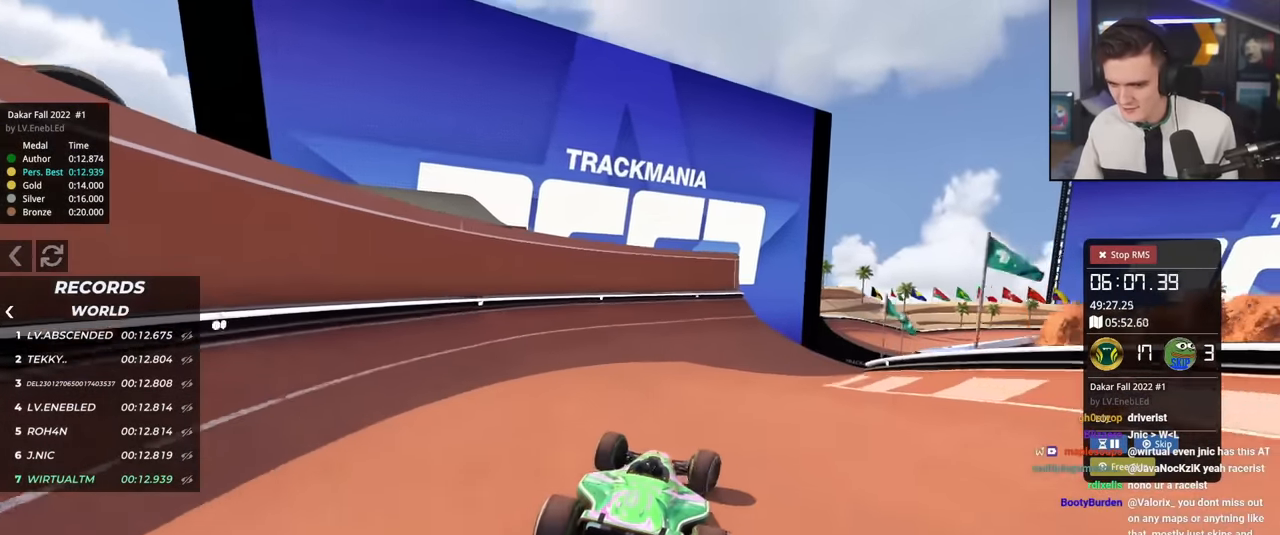
{"keys": ["right", "up"], "events": [[17, "right", "up"], [167, "right", "down"], [301, "right", "up"], [301, "up", "up"], [351, "right", "down"], [351, "up", "down"]]}
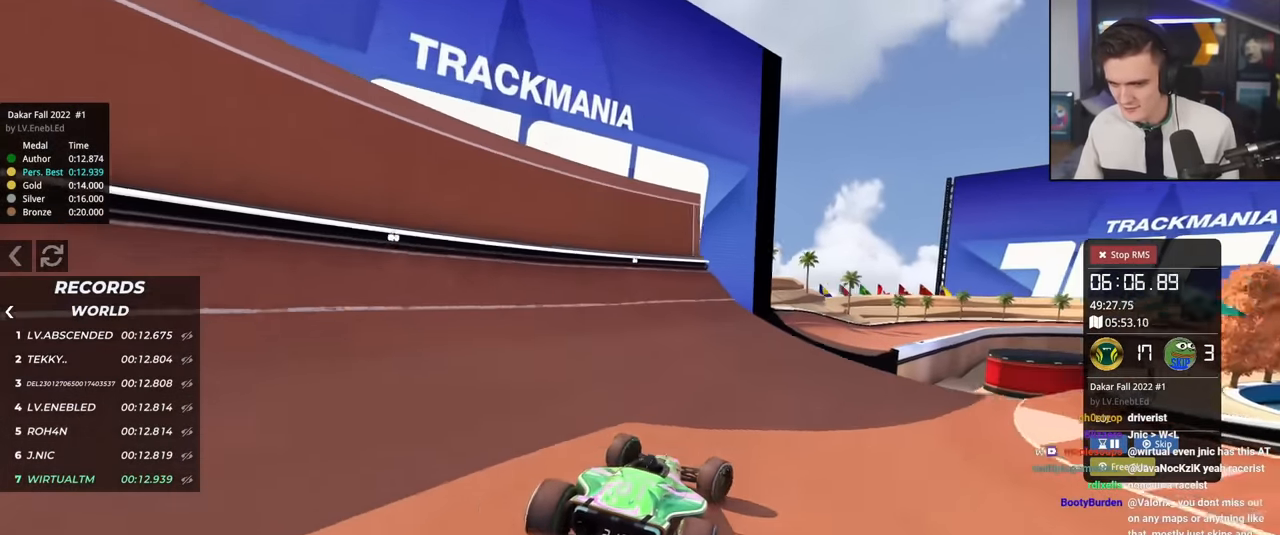
{"keys": ["right", "up"], "events": [[33, "right", "up"], [217, "right", "down"], [317, "right", "up"], [450, "right", "down"]]}
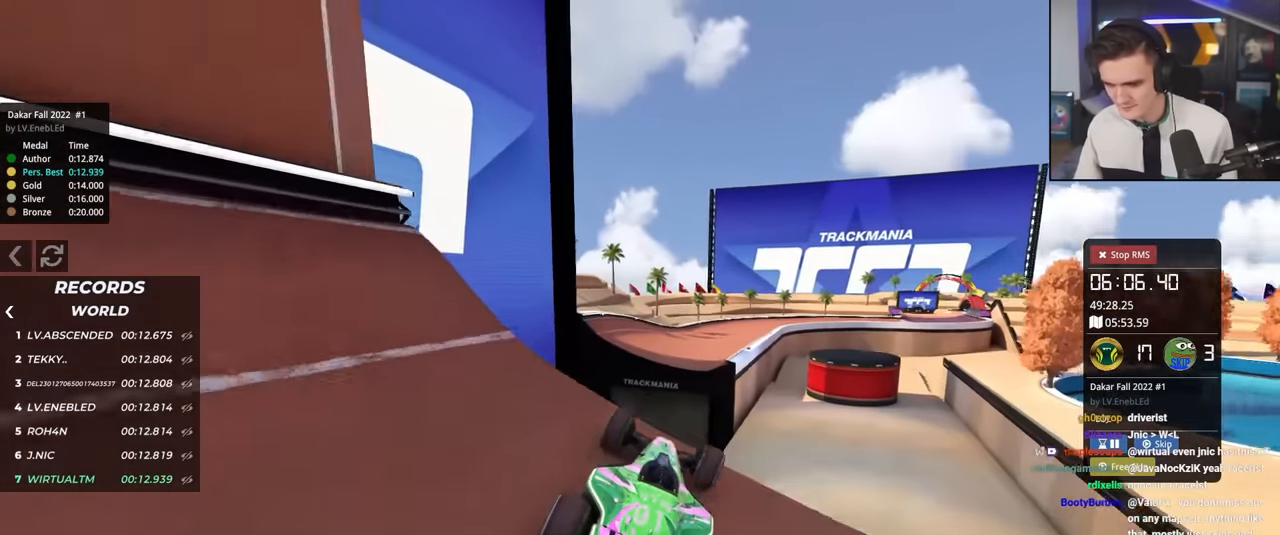
{"keys": ["left", "up"], "events": [[50, "right", "up"], [100, "left", "down"]]}
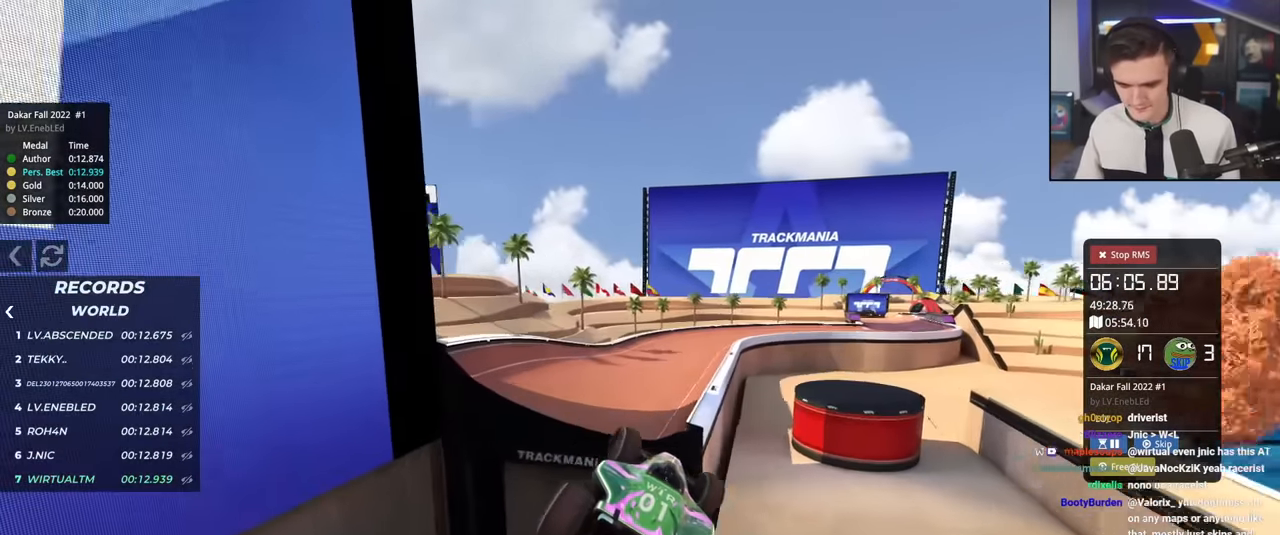
{"keys": ["left", "up"], "events": []}
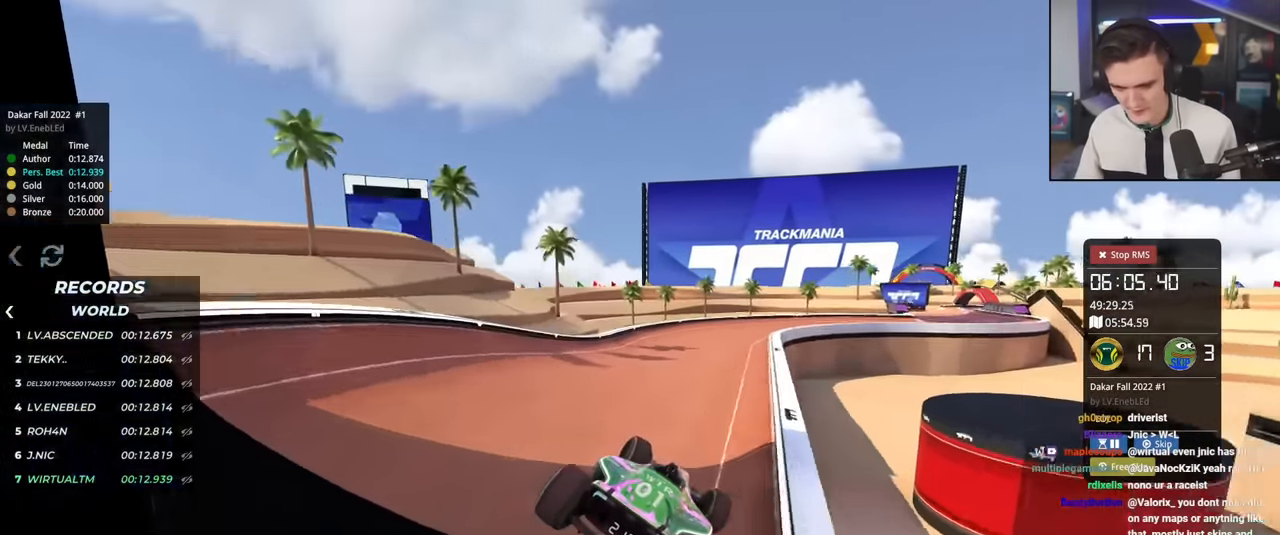
{"keys": ["right", "up"], "events": [[317, "left", "up"], [367, "right", "down"]]}
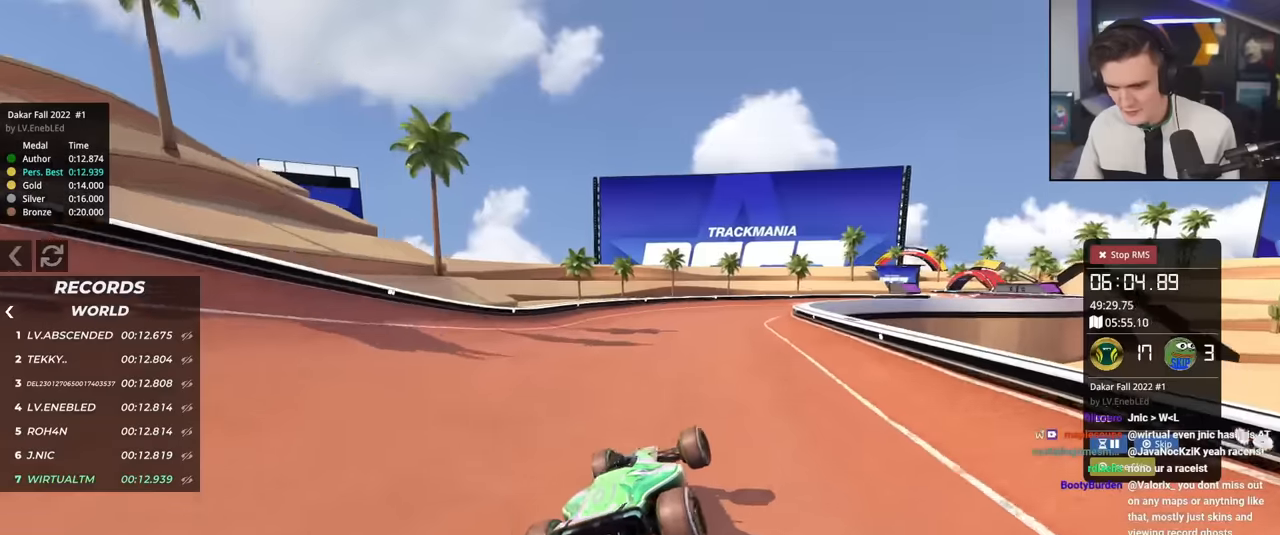
{"keys": ["right", "up"], "events": [[100, "right", "up"], [150, "right", "down"], [250, "up", "up"], [434, "up", "down"]]}
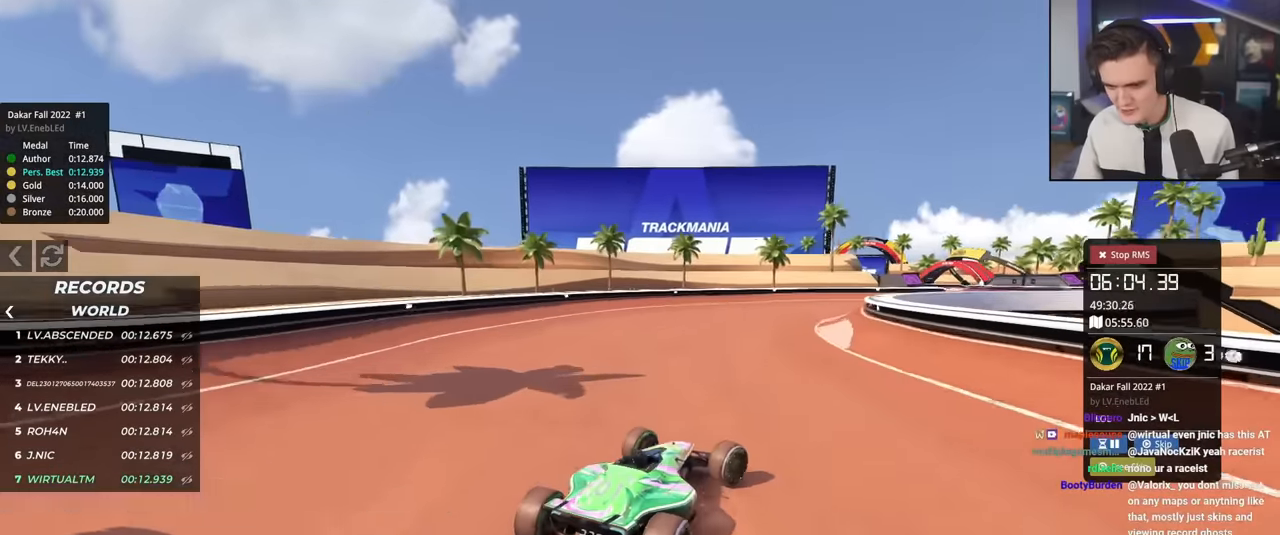
{"keys": ["right", "up"], "events": [[301, "right", "up"], [451, "right", "down"]]}
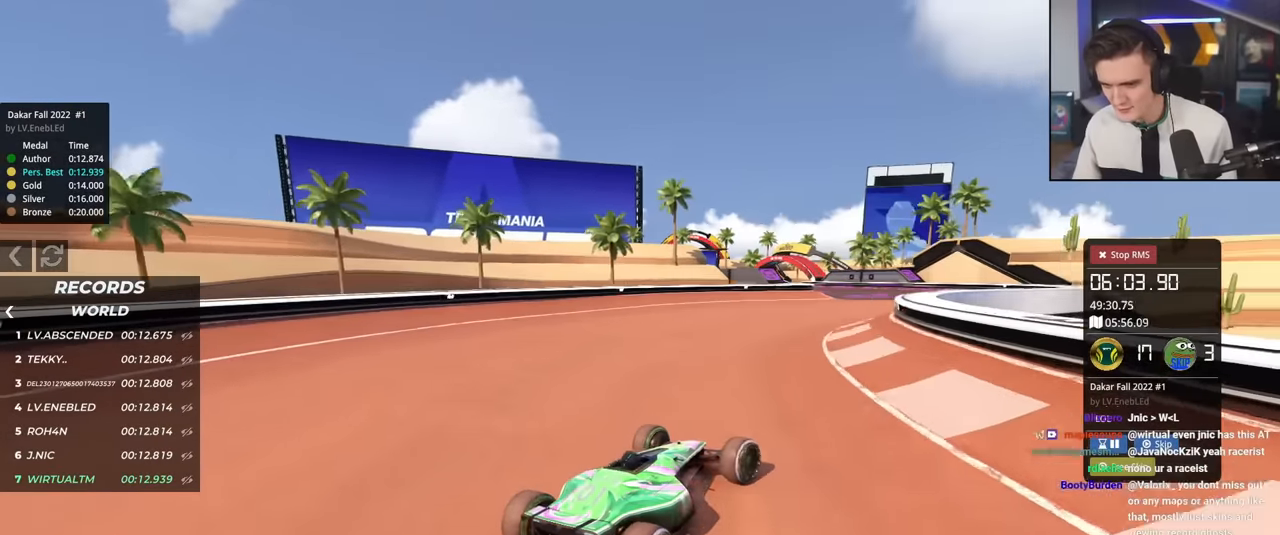
{"keys": ["left", "up"], "events": [[133, "right", "up"], [317, "left", "down"]]}
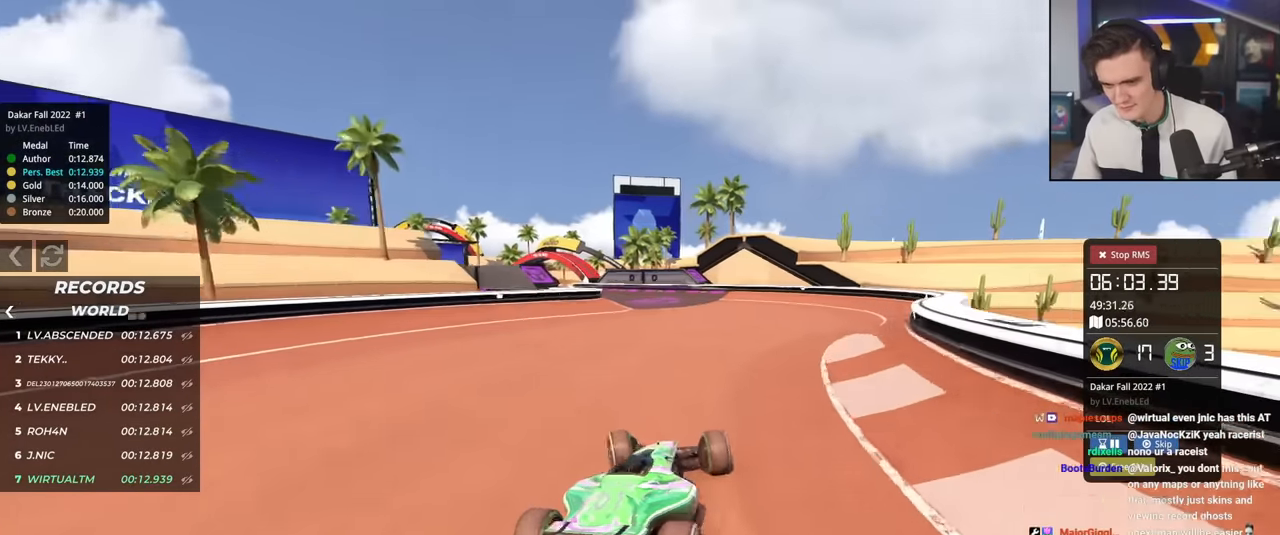
{"keys": ["left", "up"], "events": []}
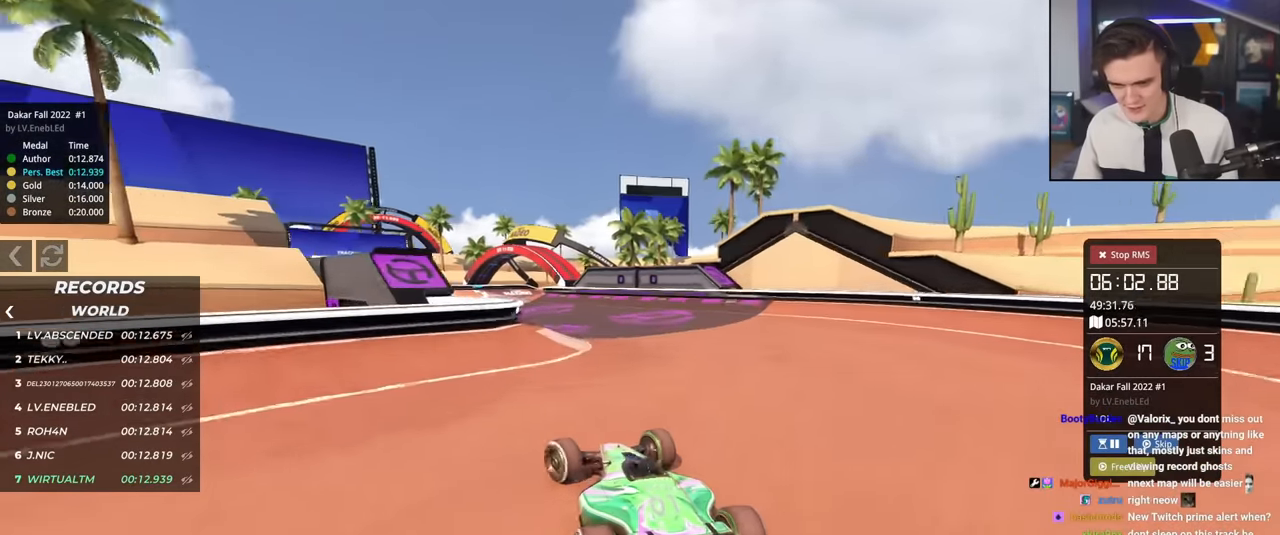
{"keys": ["left", "up"], "events": [[100, "left", "up"], [150, "right", "down"], [283, "right", "up"], [333, "left", "down"]]}
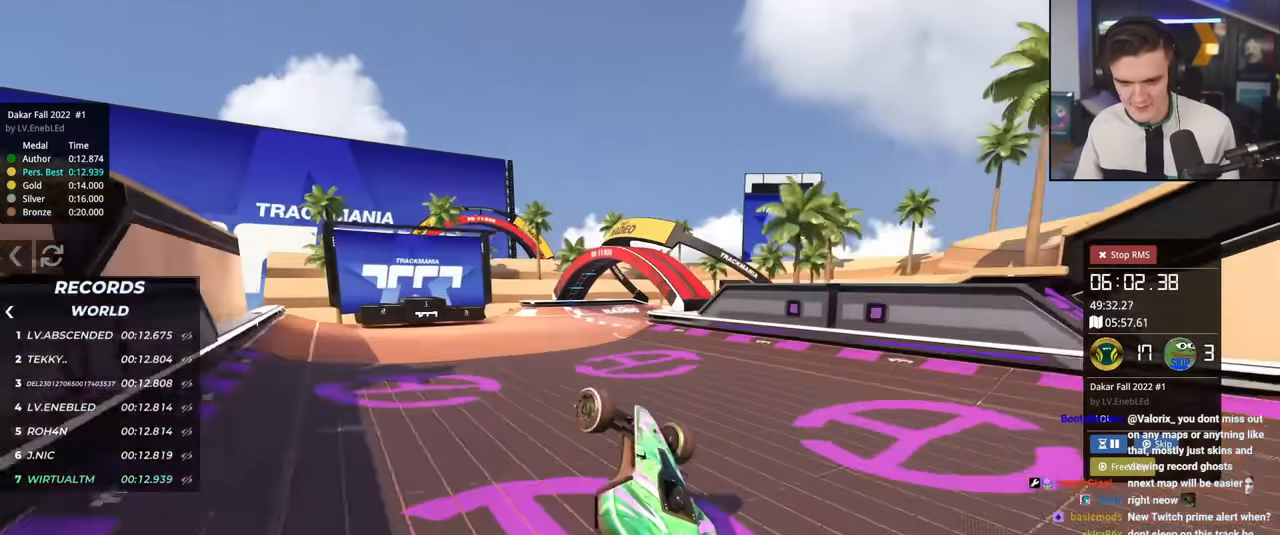
{"keys": ["up"], "events": [[250, "left", "up"]]}
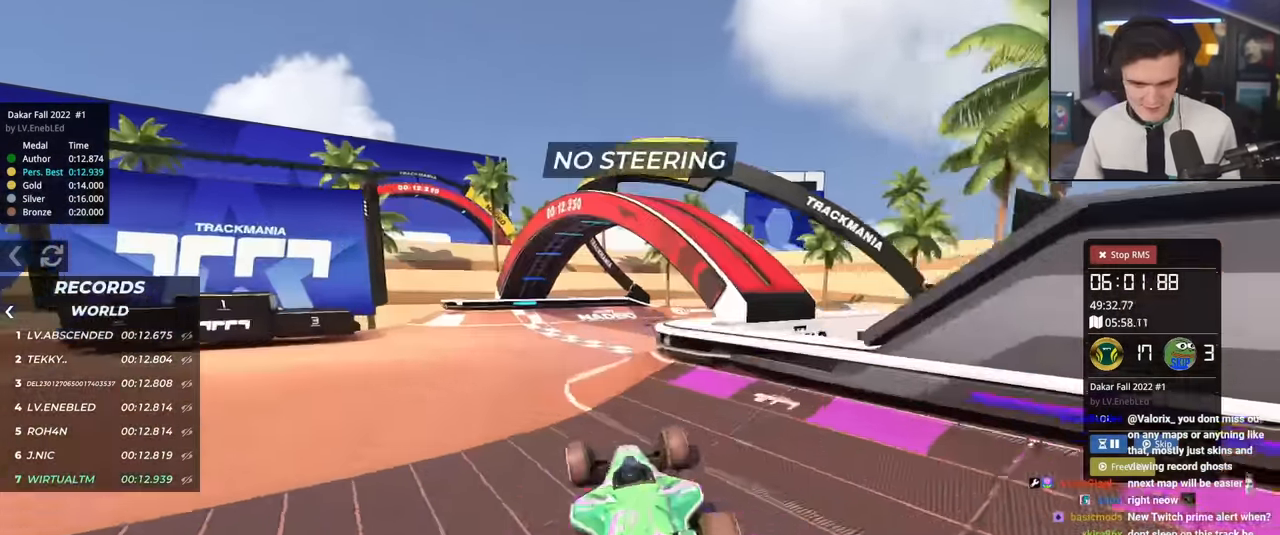
{"keys": ["right", "up"], "events": [[33, "right", "down"]]}
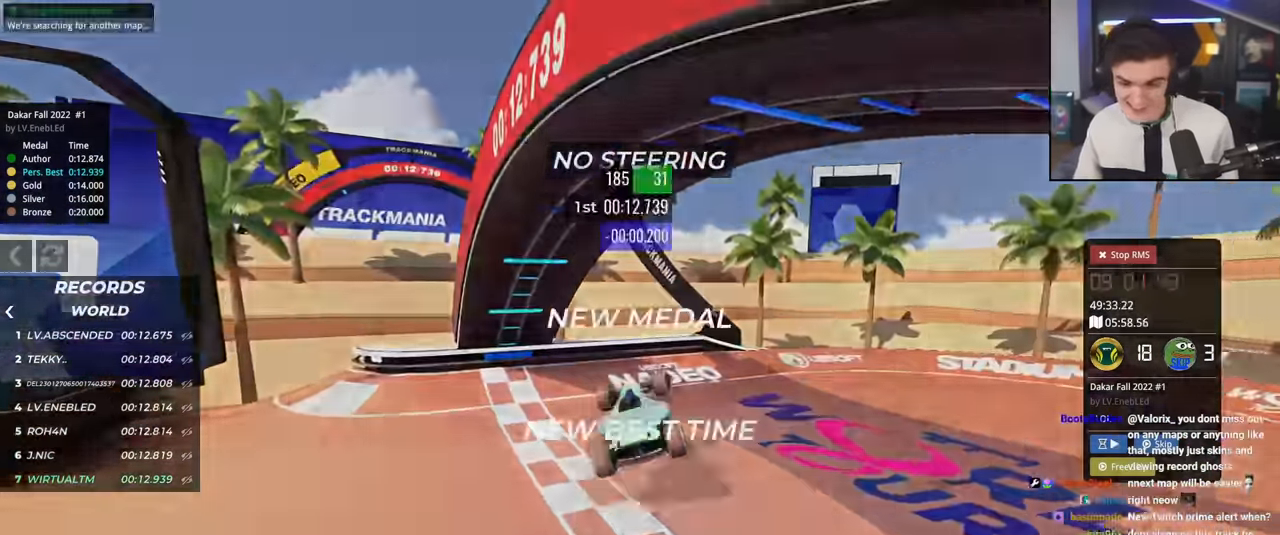
{"keys": [], "events": [[234, "right", "up"], [234, "up", "up"]]}
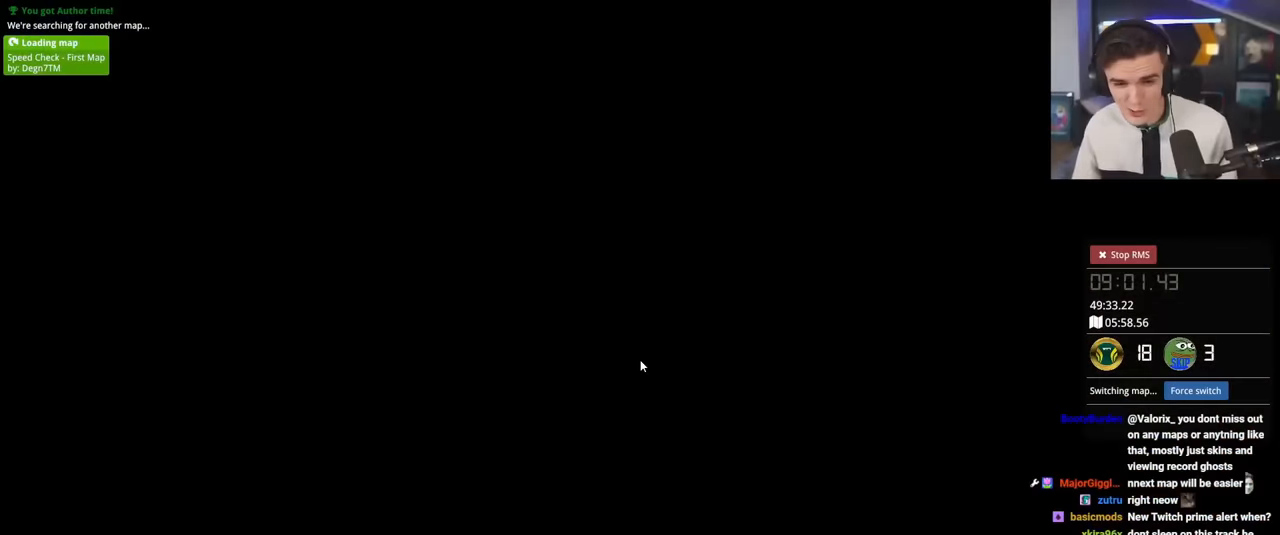
{"keys": [], "events": []}
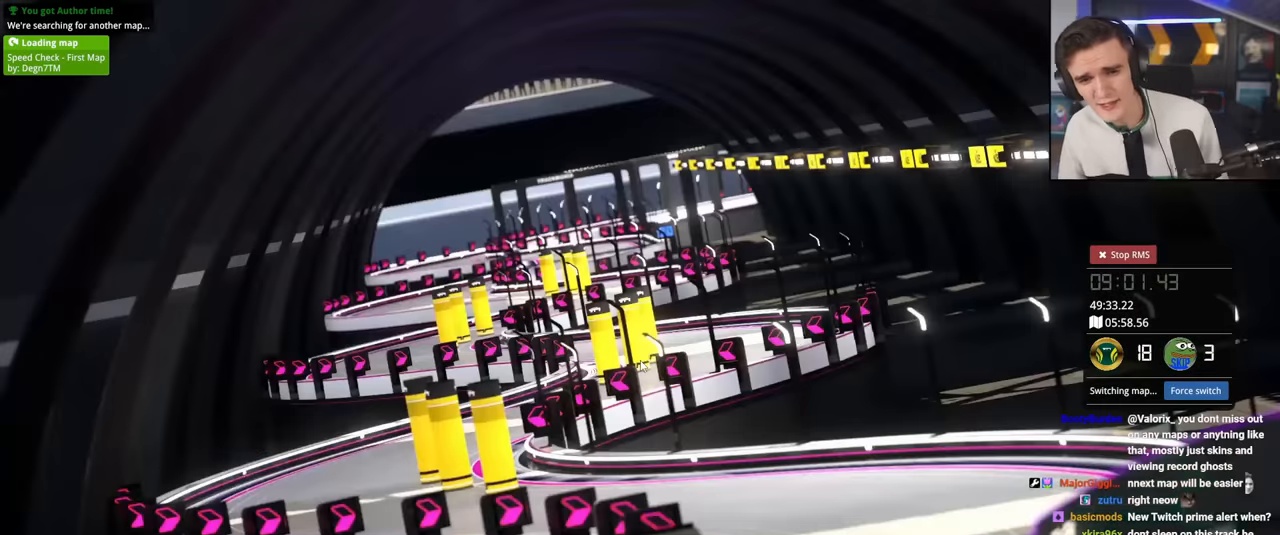
{"keys": [], "events": []}
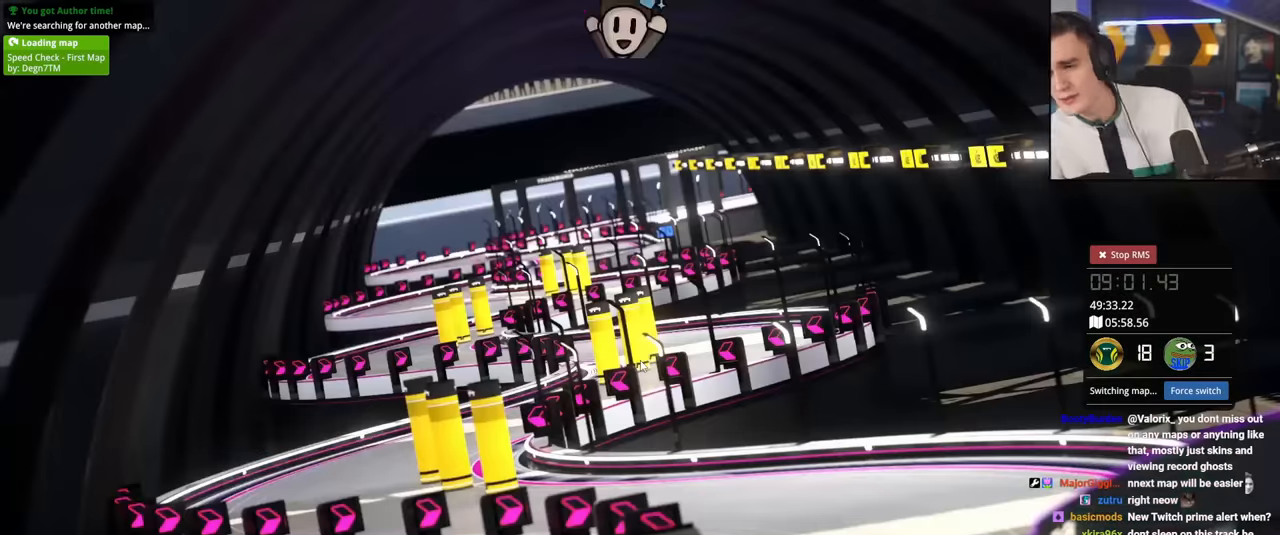
{"keys": [], "events": []}
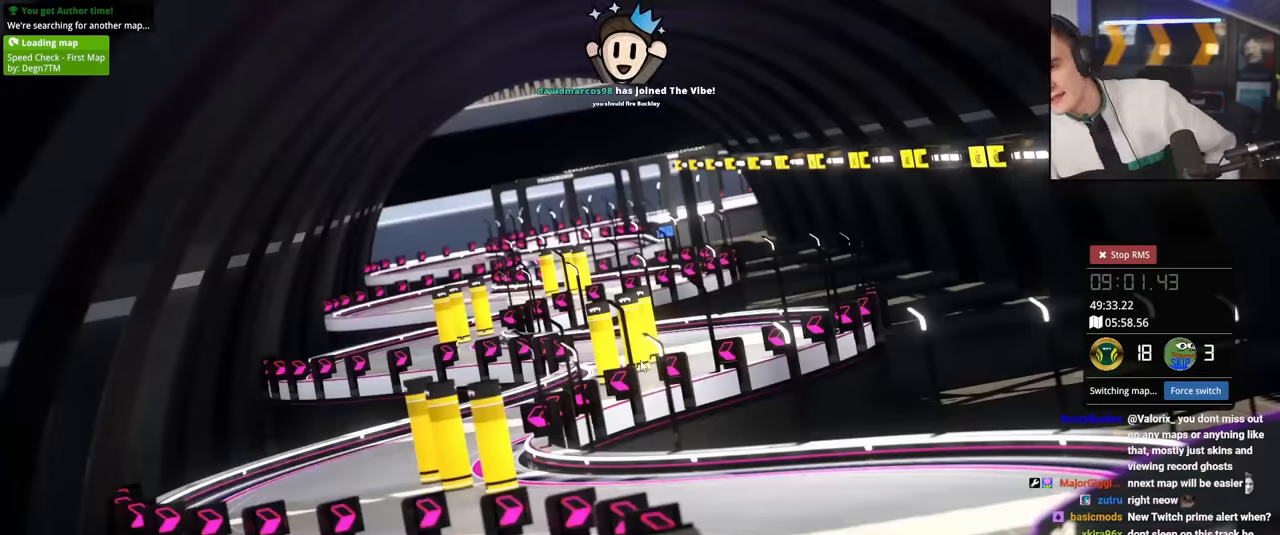
{"keys": [], "events": []}
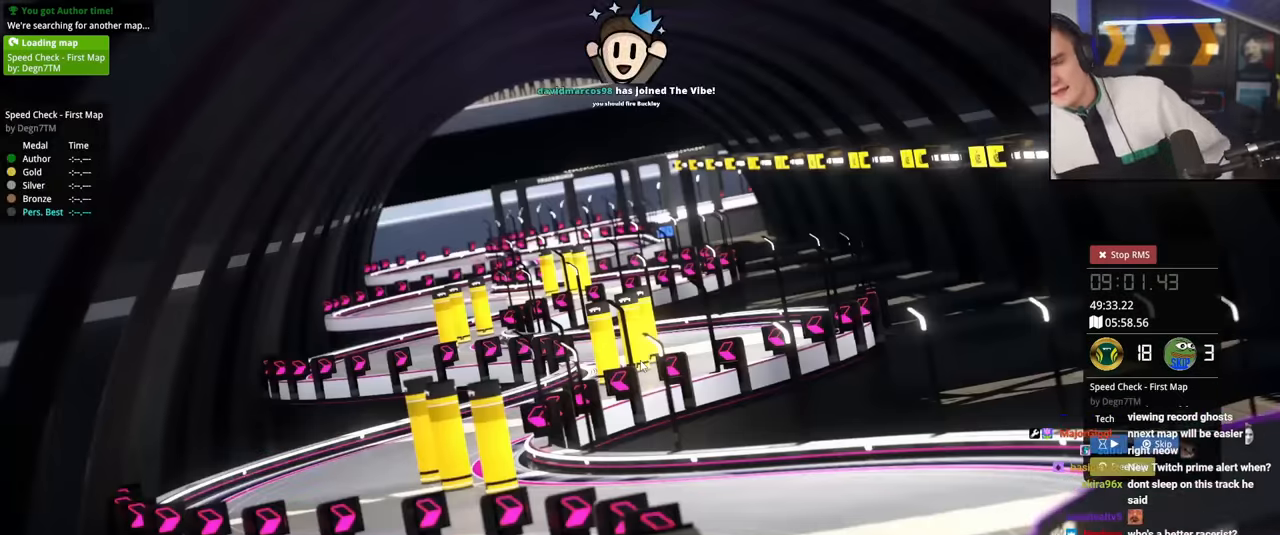
{"keys": [], "events": []}
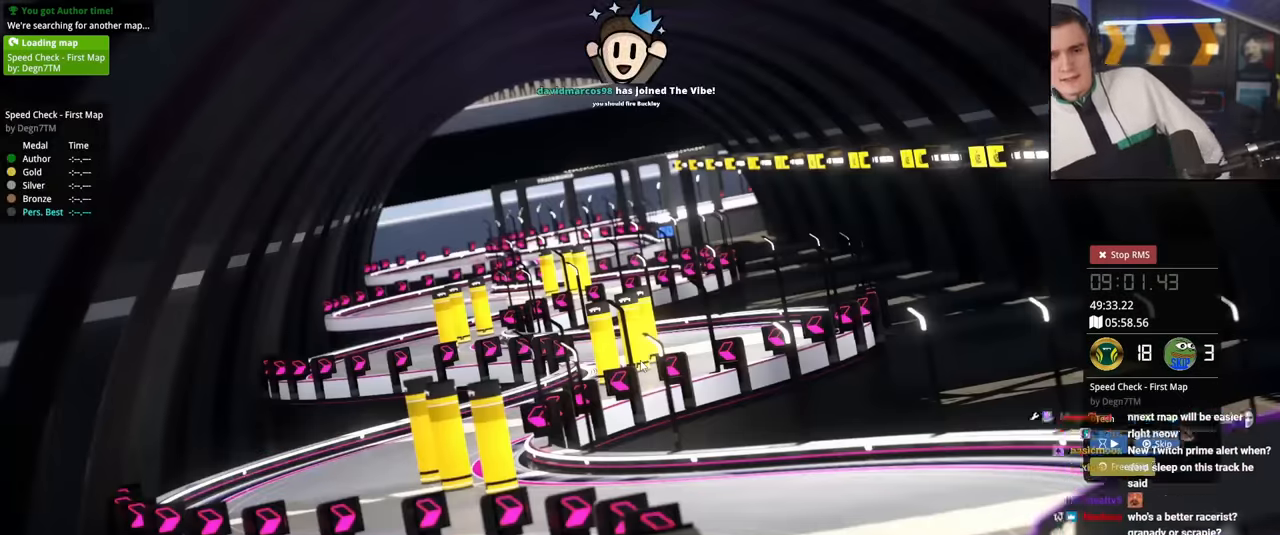
{"keys": [], "events": []}
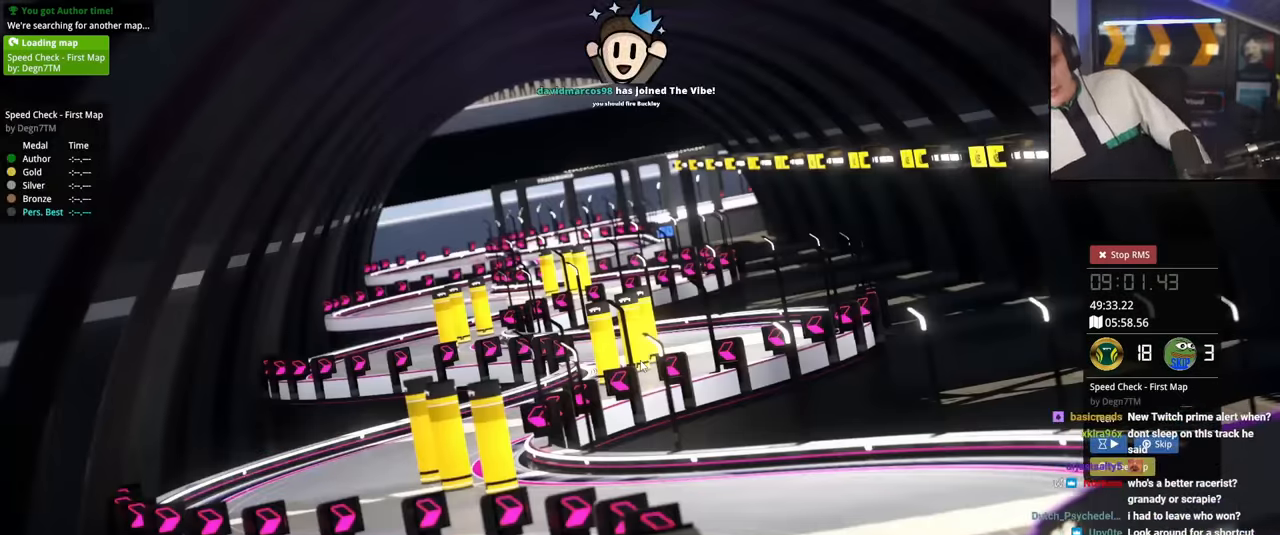
{"keys": [], "events": []}
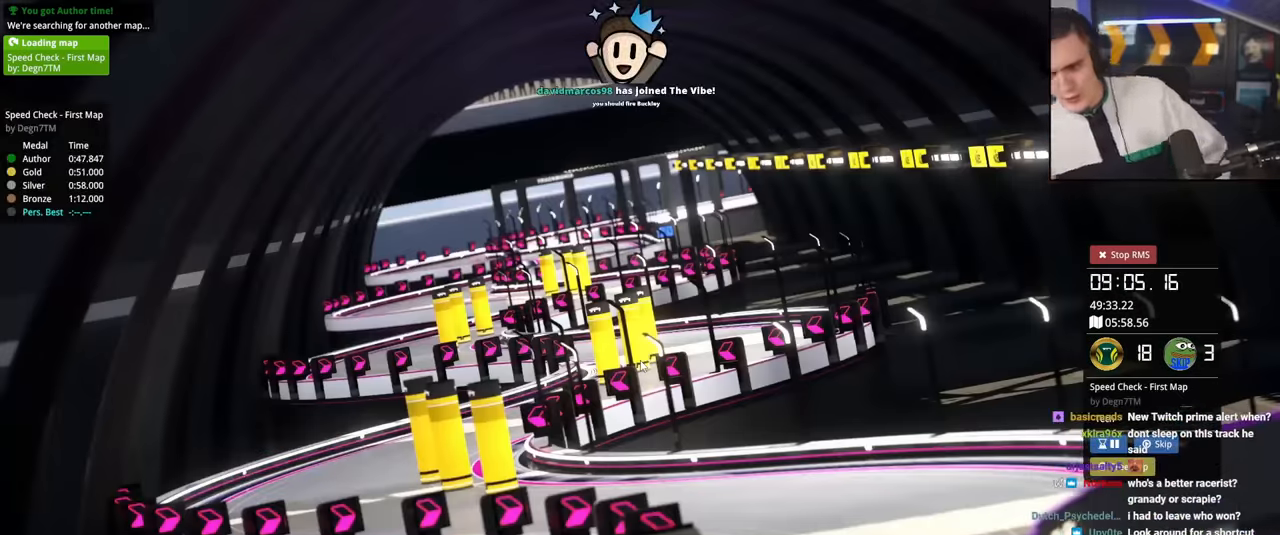
{"keys": [], "events": []}